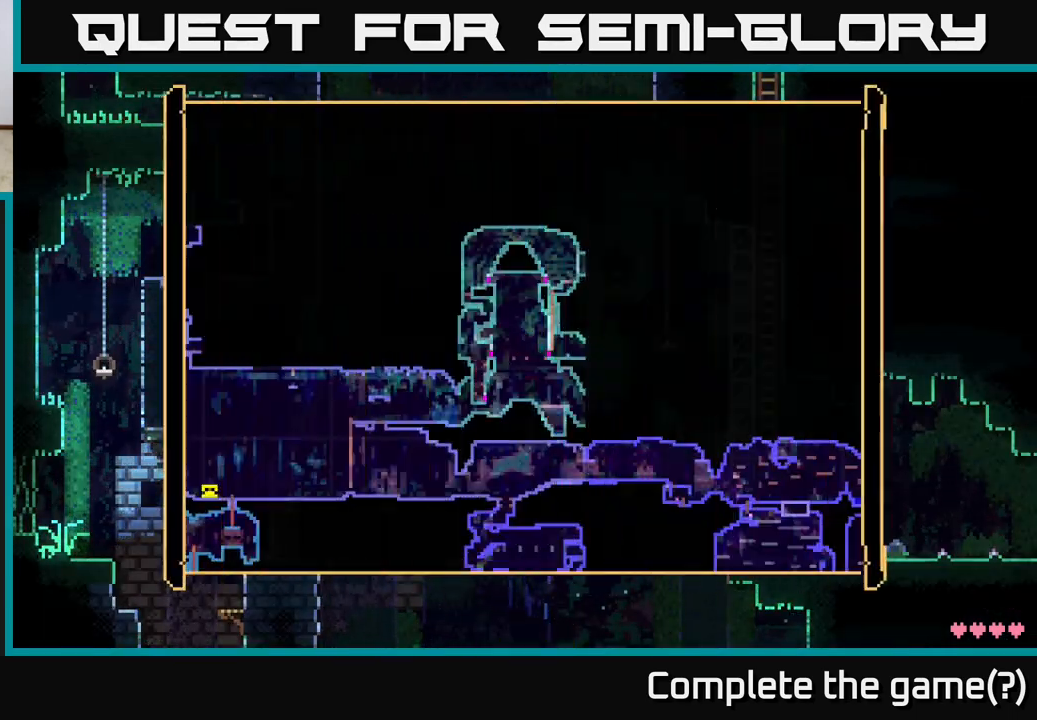
Gameplay with a controller (Xbox layout); each line is a JSON object with the inputs held at the frame after it. "events" lists button and stick changes between this image and that frame as [ms after this image, input, new state], when the widget could be followed in between.
{"buttons": [], "left_stick": "center", "right_stick": "center", "events": []}
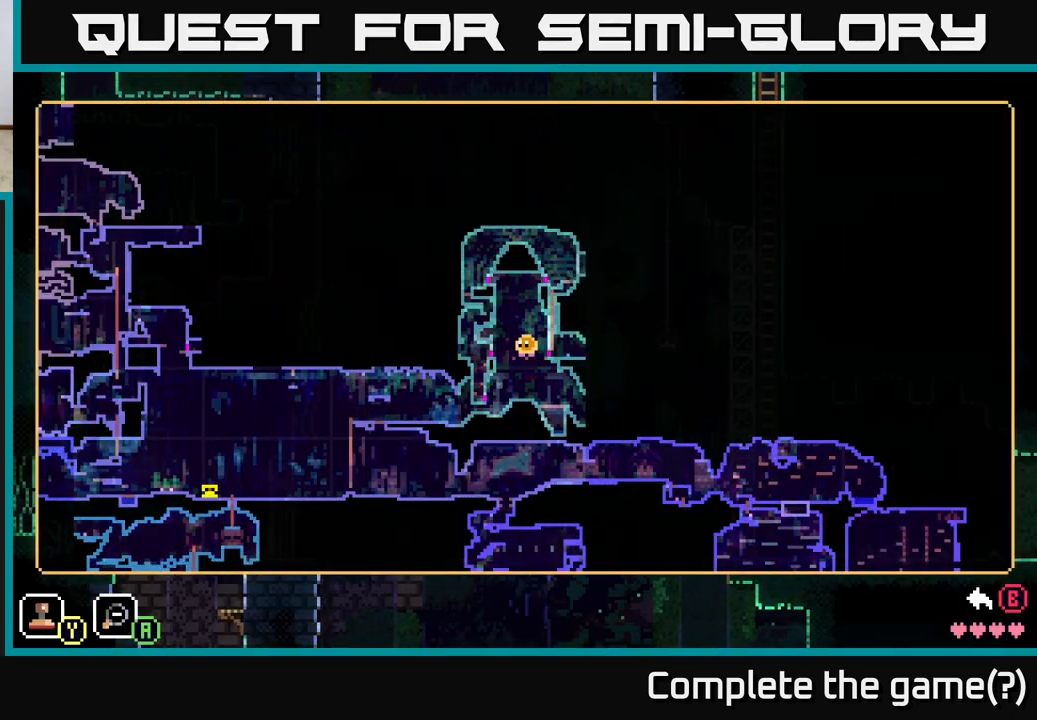
{"buttons": [], "left_stick": "center", "right_stick": "center", "events": []}
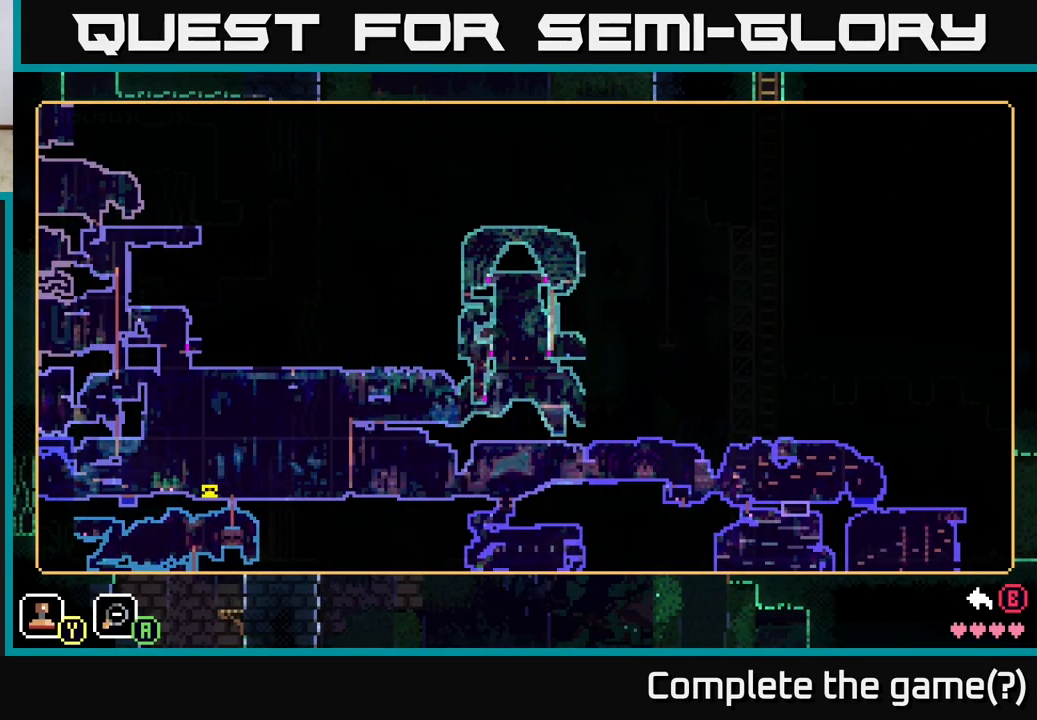
{"buttons": [], "left_stick": "center", "right_stick": "center", "events": [[150, "SELECT", "down"], [267, "SELECT", "up"]]}
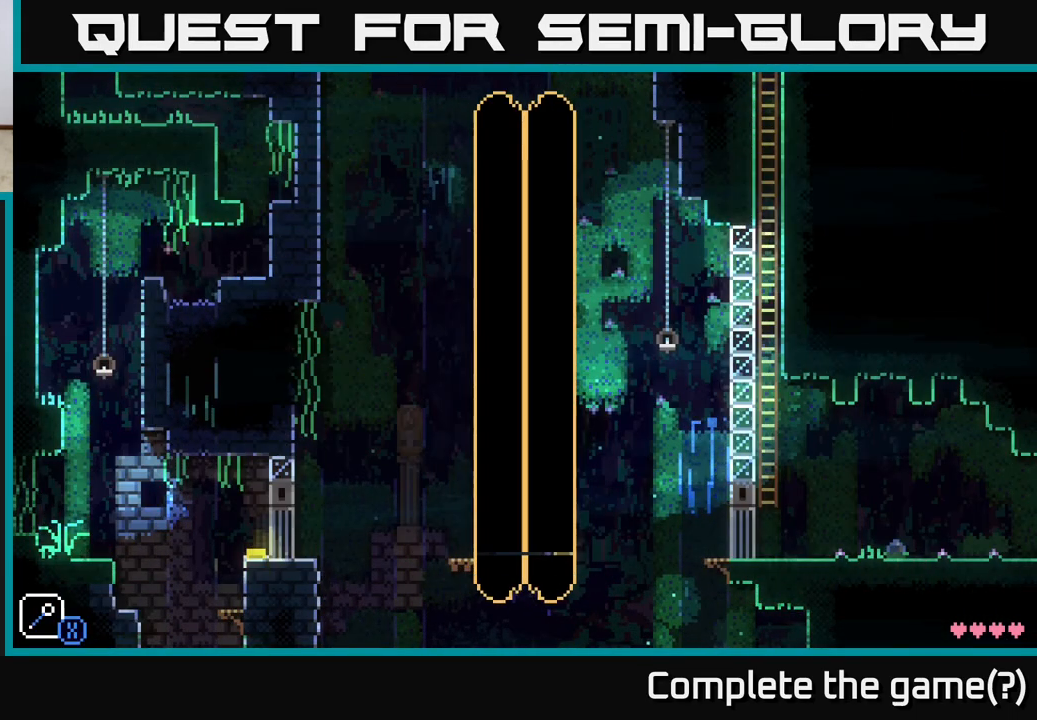
{"buttons": [], "left_stick": "right", "right_stick": "center", "events": [[50, "left_stick", "right"]]}
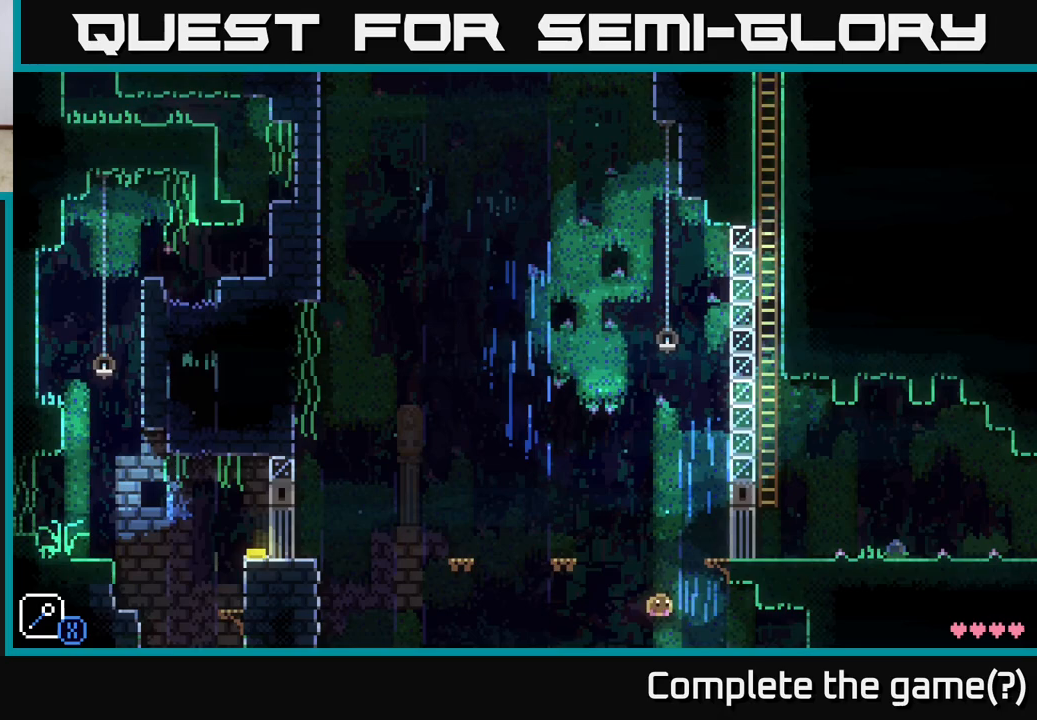
{"buttons": [], "left_stick": "right", "right_stick": "center", "events": []}
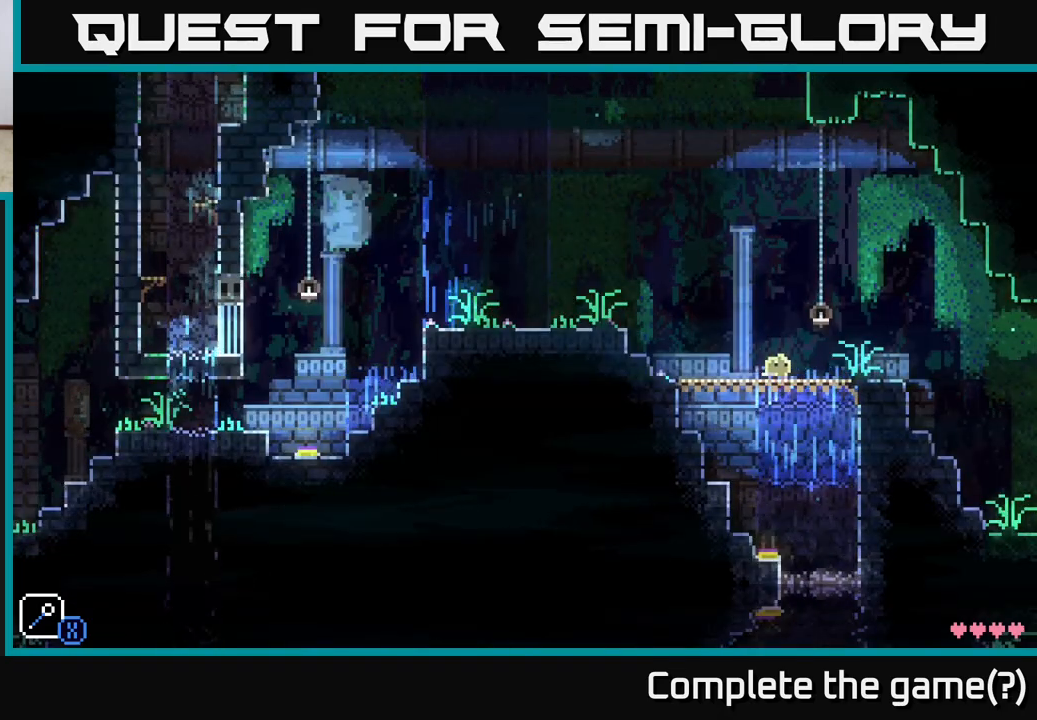
{"buttons": [], "left_stick": "right", "right_stick": "center", "events": []}
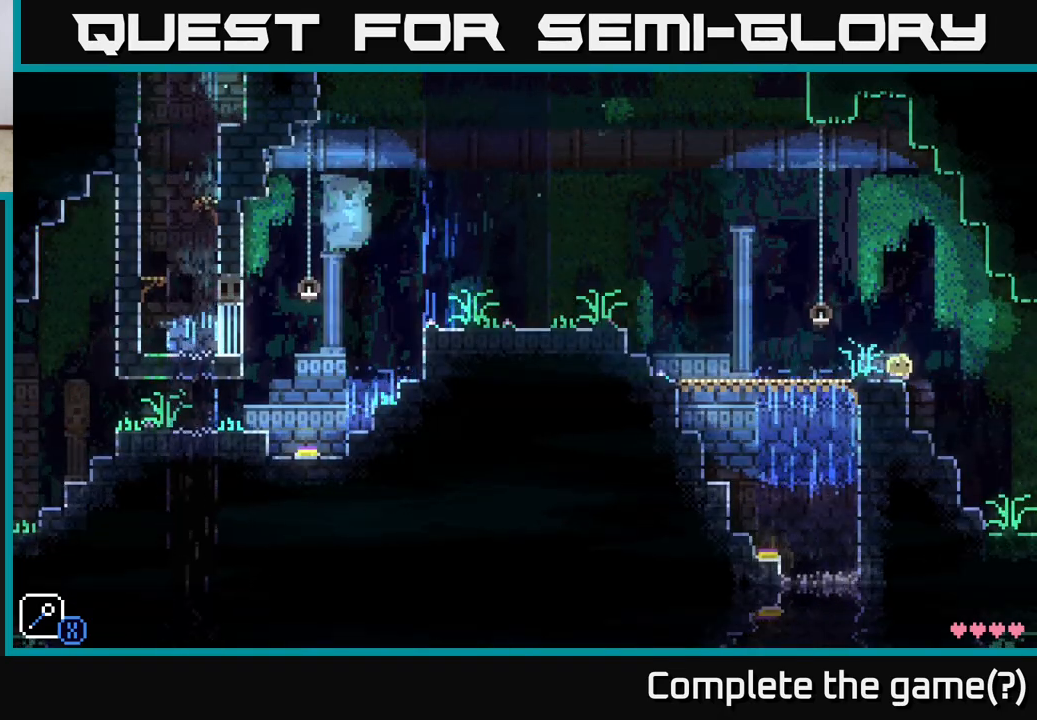
{"buttons": [], "left_stick": "right", "right_stick": "center", "events": []}
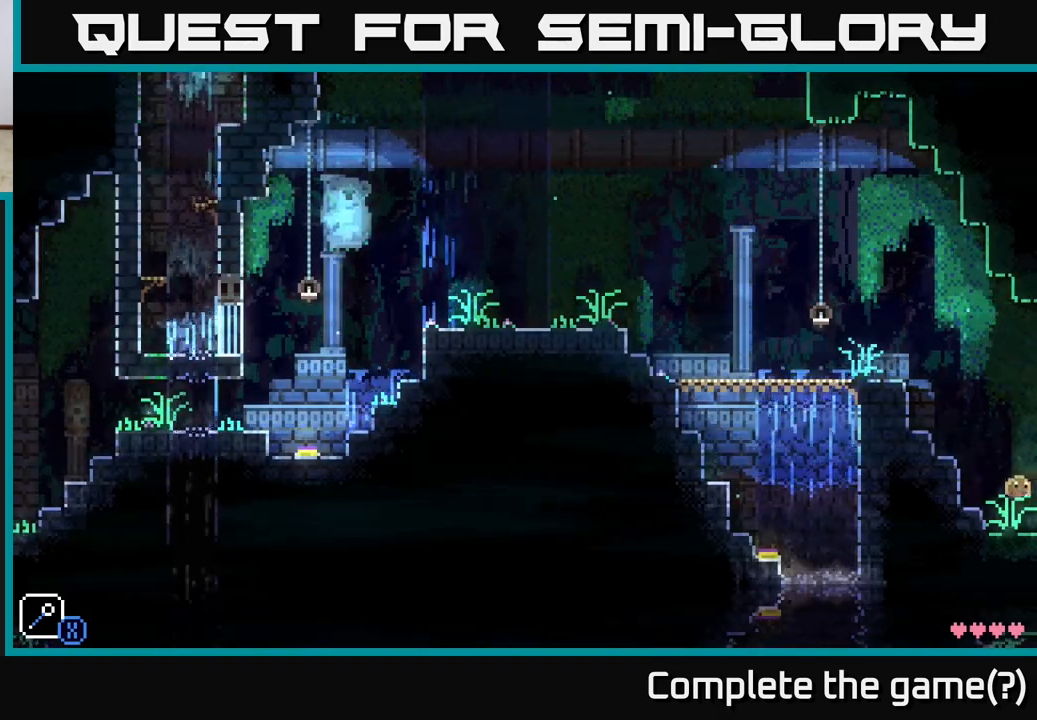
{"buttons": [], "left_stick": "center", "right_stick": "center", "events": [[250, "left_stick", "center"]]}
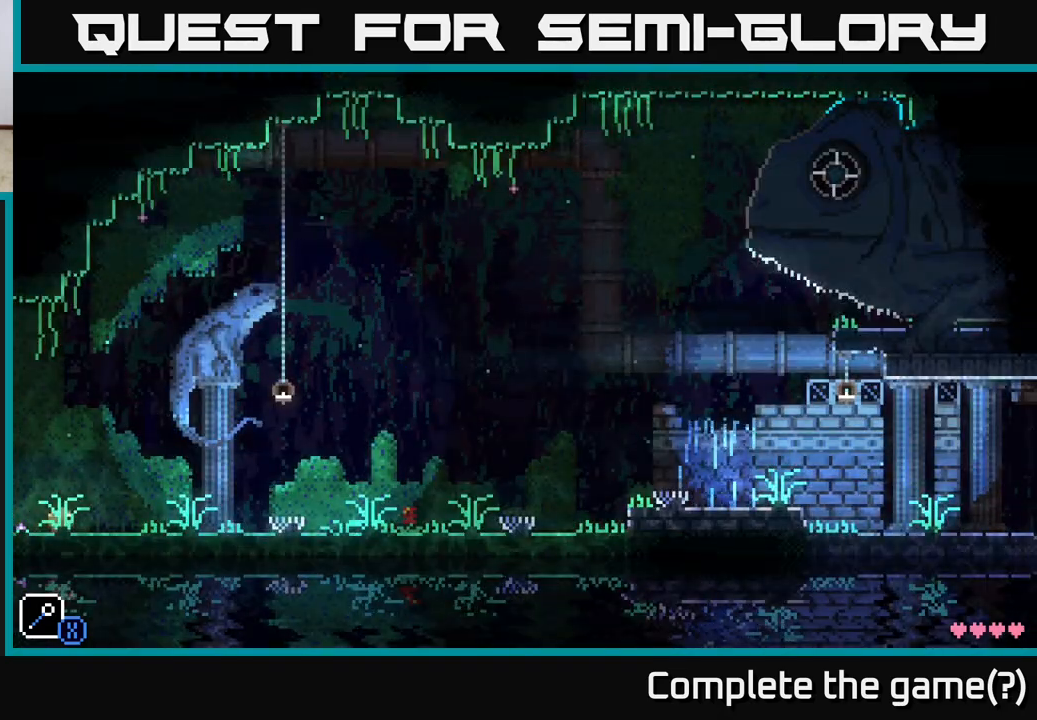
{"buttons": [], "left_stick": "right", "right_stick": "center", "events": [[483, "left_stick", "right"]]}
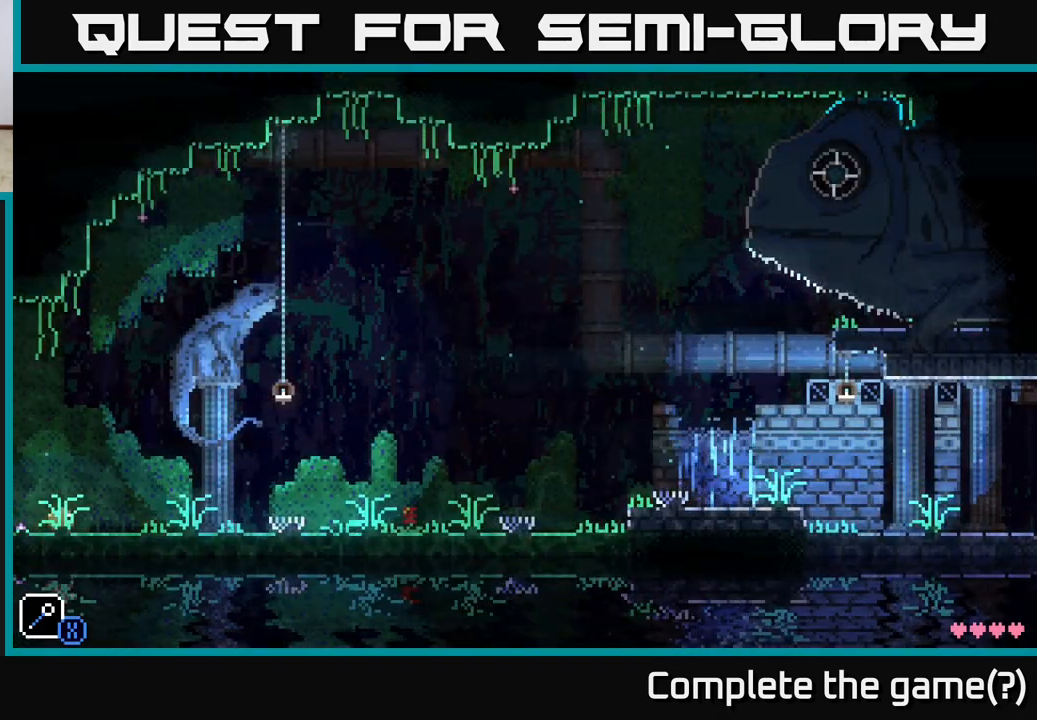
{"buttons": [], "left_stick": "center", "right_stick": "center", "events": [[483, "left_stick", "center"]]}
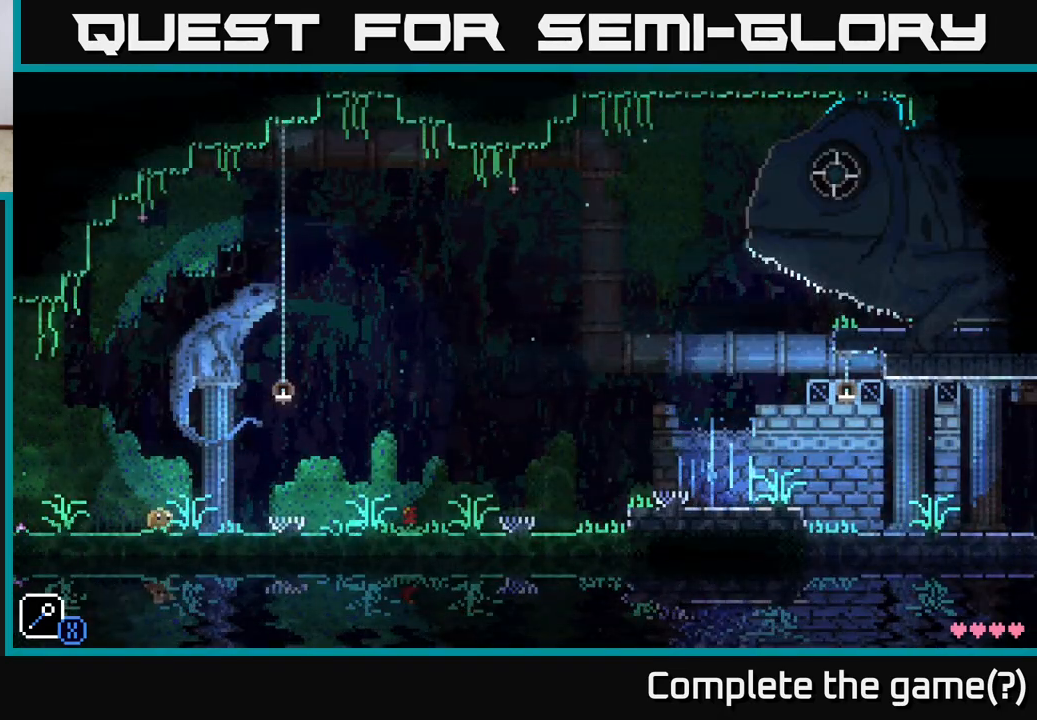
{"buttons": [], "left_stick": "right", "right_stick": "center", "events": [[467, "left_stick", "right"]]}
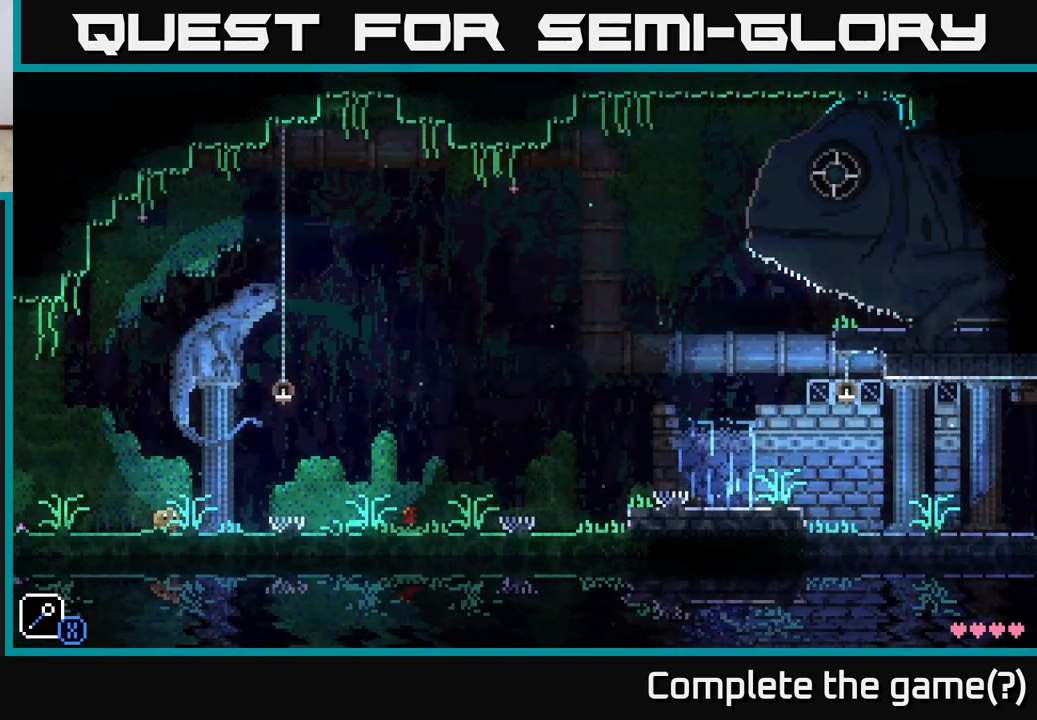
{"buttons": [], "left_stick": "right", "right_stick": "center", "events": []}
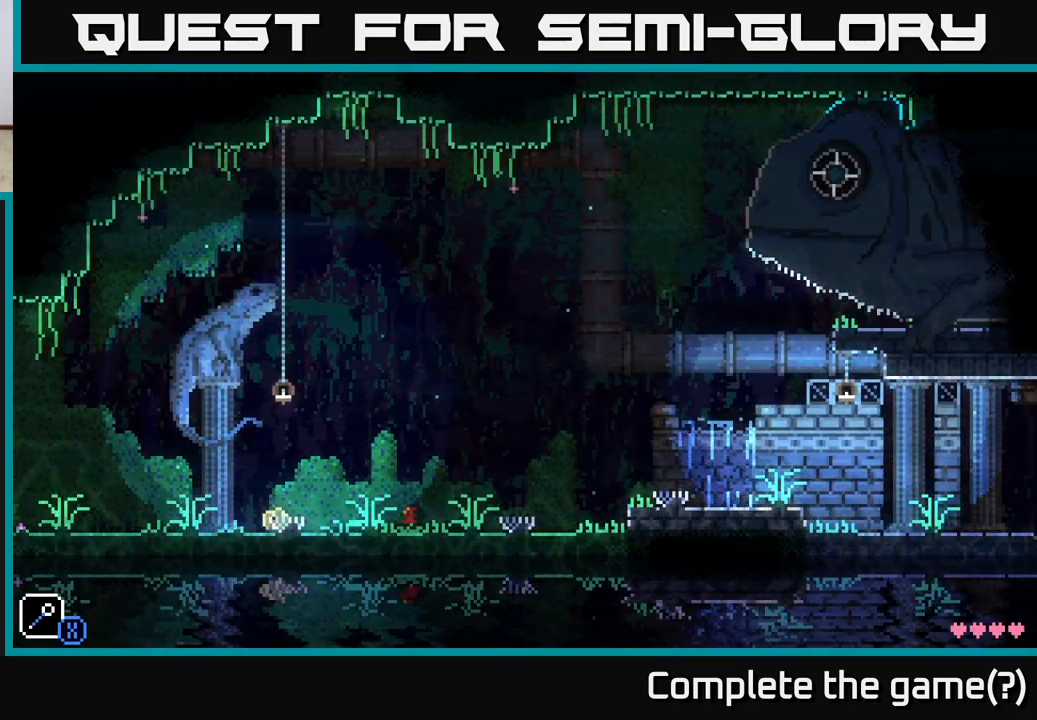
{"buttons": [], "left_stick": "right", "right_stick": "center", "events": []}
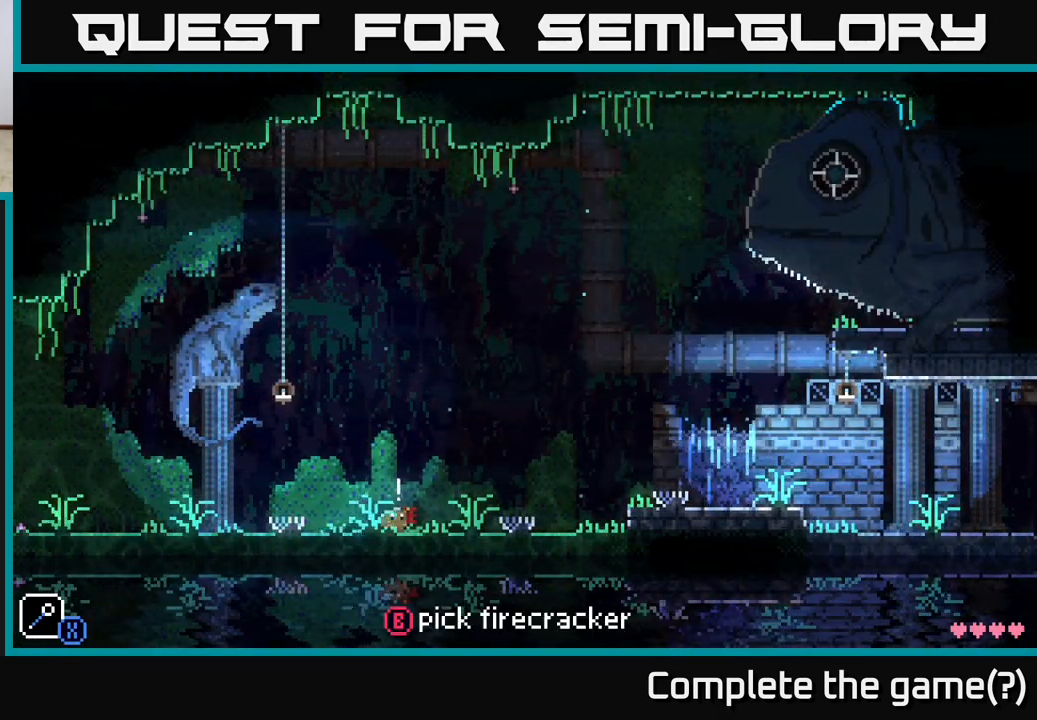
{"buttons": [], "left_stick": "center", "right_stick": "center", "events": [[83, "left_stick", "center"], [150, "B", "down"], [300, "B", "up"]]}
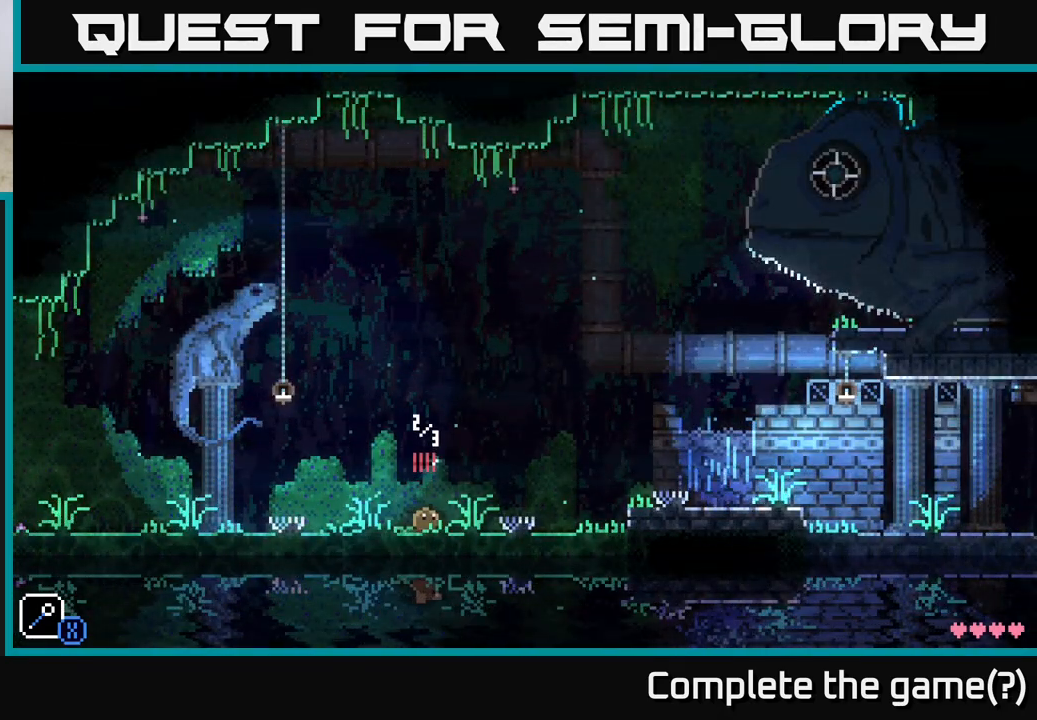
{"buttons": [], "left_stick": "right", "right_stick": "center", "events": [[33, "left_stick", "right"]]}
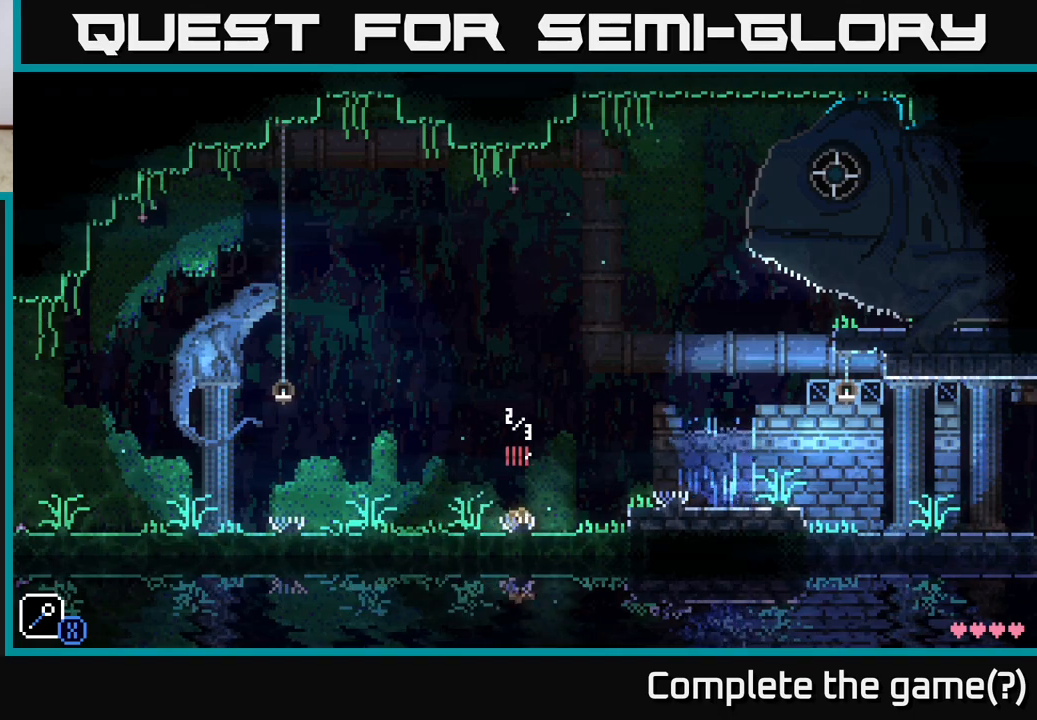
{"buttons": [], "left_stick": "right", "right_stick": "center", "events": [[233, "A", "down"], [450, "A", "up"]]}
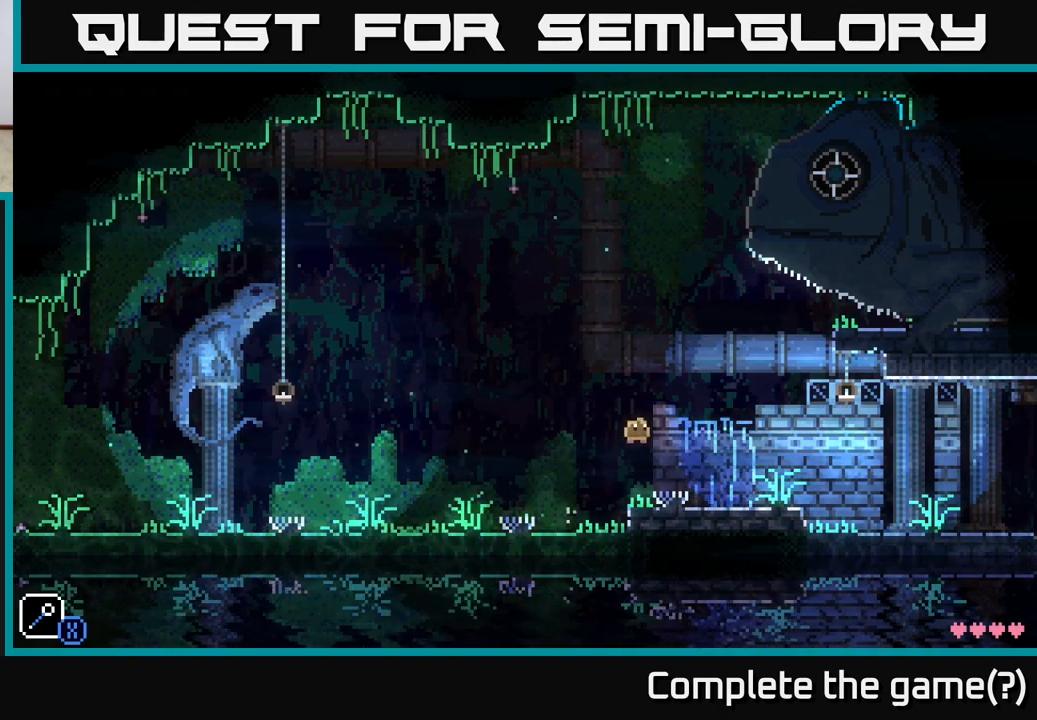
{"buttons": ["A"], "left_stick": "center", "right_stick": "center", "events": [[217, "left_stick", "center"], [500, "A", "down"]]}
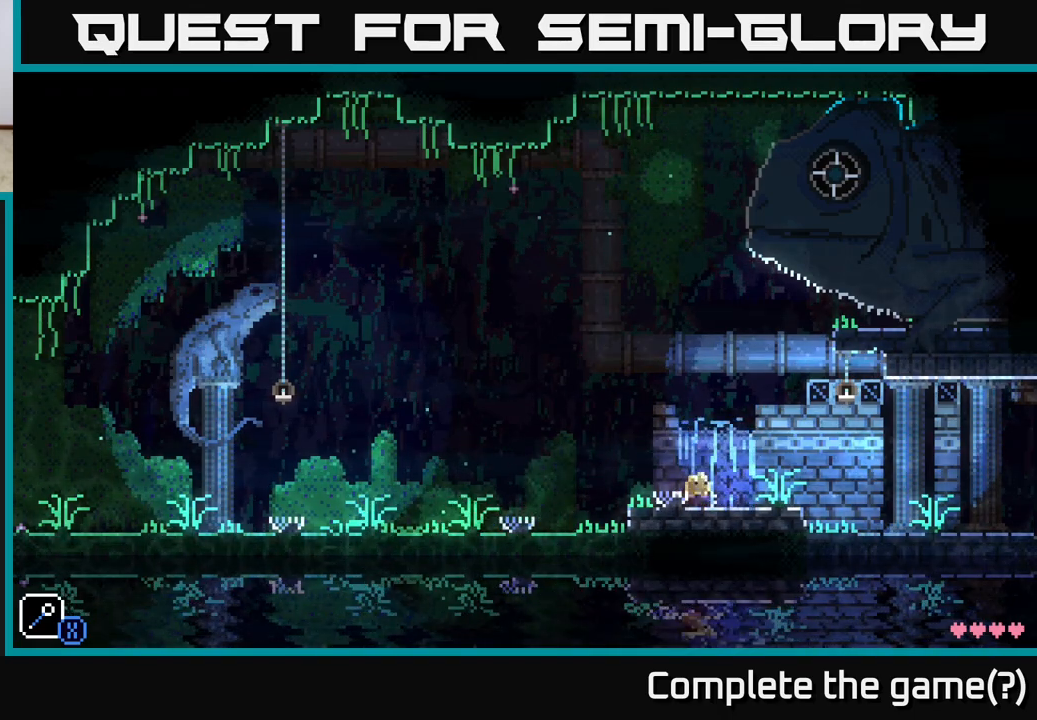
{"buttons": [], "left_stick": "left", "right_stick": "center", "events": [[133, "X", "down"], [200, "left_stick", "right"], [333, "A", "up"], [350, "X", "up"], [400, "left_stick", "left"]]}
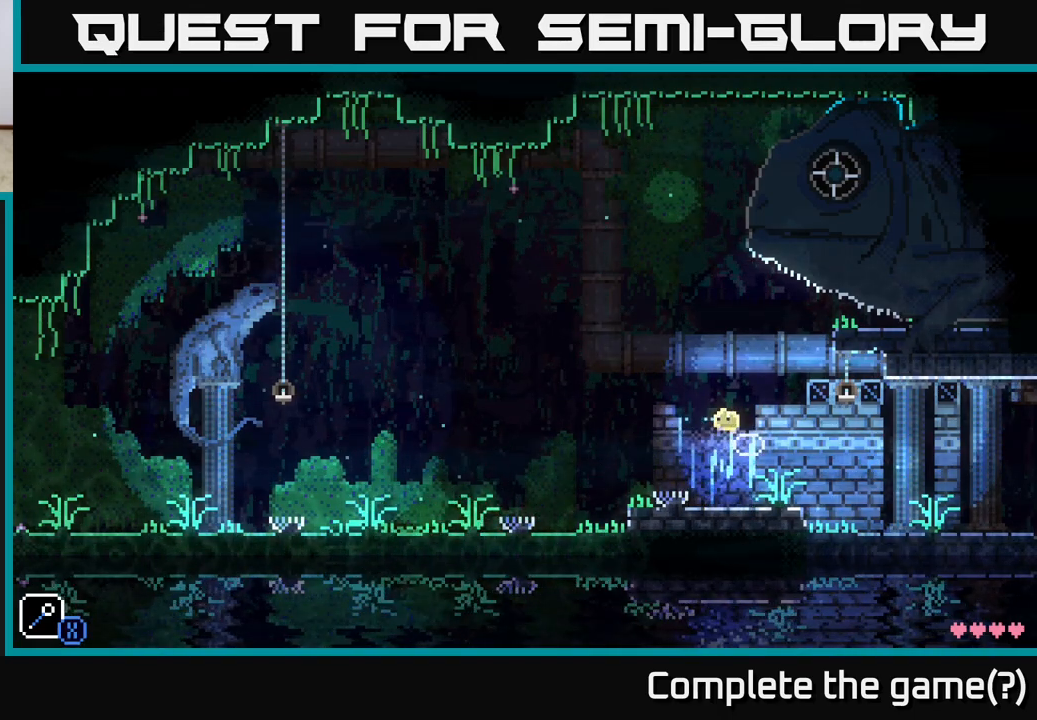
{"buttons": [], "left_stick": "left", "right_stick": "center", "events": [[17, "A", "down"], [100, "X", "down"], [317, "left_stick", "right"], [350, "X", "up"], [383, "A", "up"], [467, "left_stick", "left"]]}
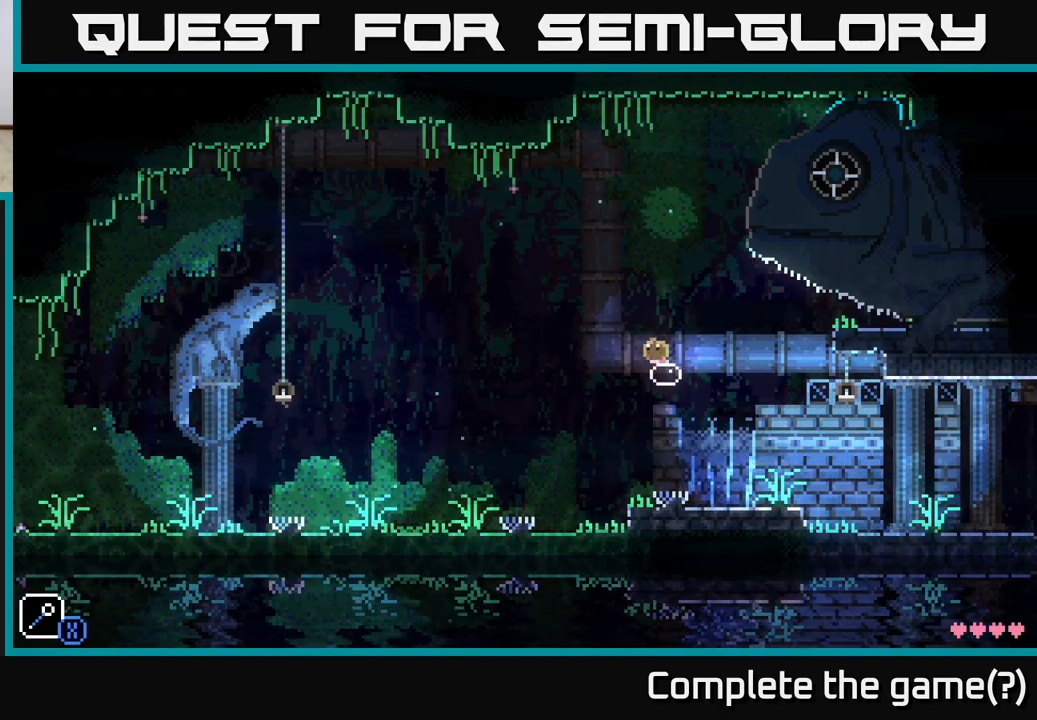
{"buttons": [], "left_stick": "left", "right_stick": "center", "events": [[67, "left_stick", "right"], [100, "A", "down"], [217, "X", "down"], [417, "left_stick", "up"], [450, "A", "up"], [450, "X", "up"], [467, "left_stick", "left"]]}
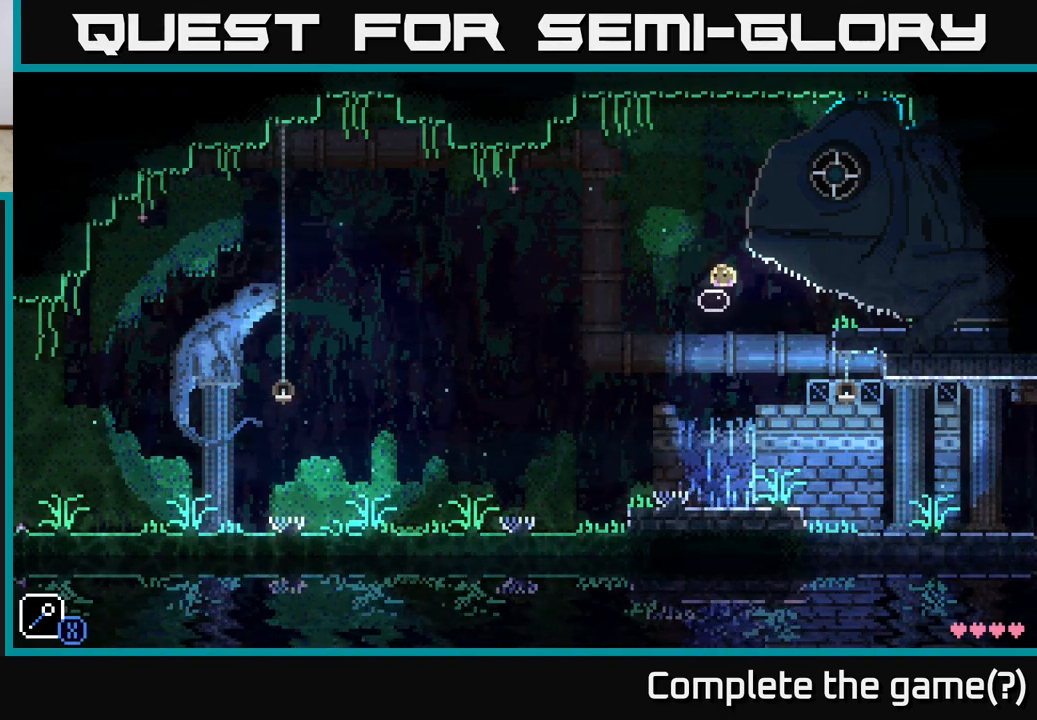
{"buttons": [], "left_stick": "right", "right_stick": "center", "events": [[150, "A", "down"], [183, "X", "down"], [350, "left_stick", "right"], [450, "X", "up"], [467, "A", "up"]]}
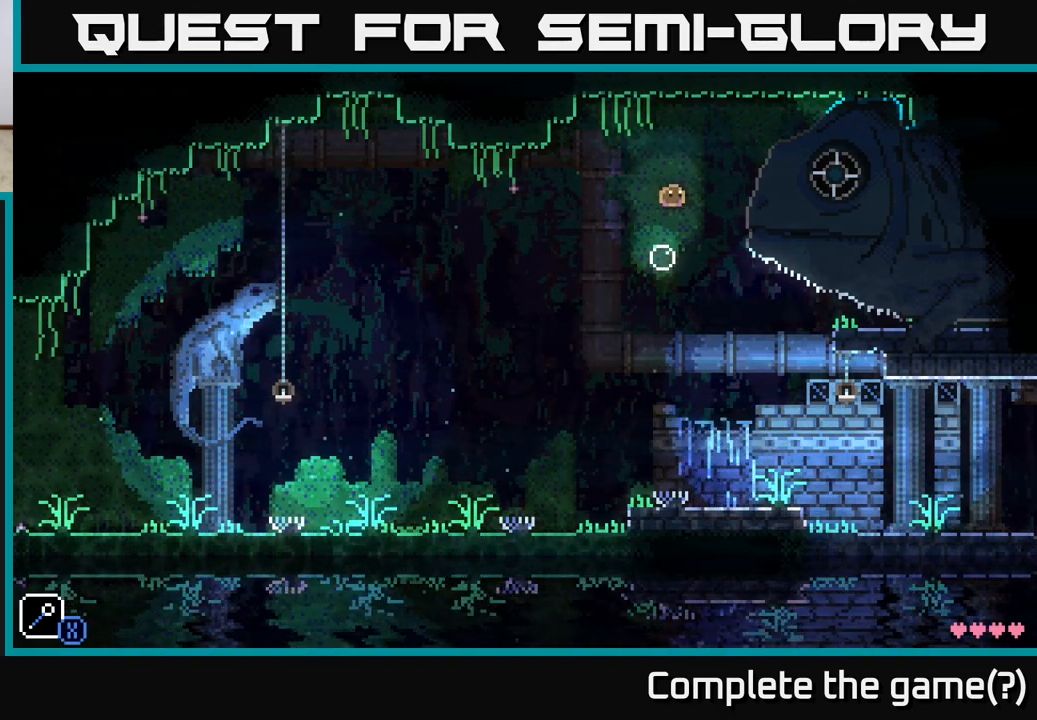
{"buttons": ["A", "X"], "left_stick": "right", "right_stick": "center", "events": [[17, "left_stick", "left"], [200, "left_stick", "right"], [267, "A", "down"], [367, "X", "down"]]}
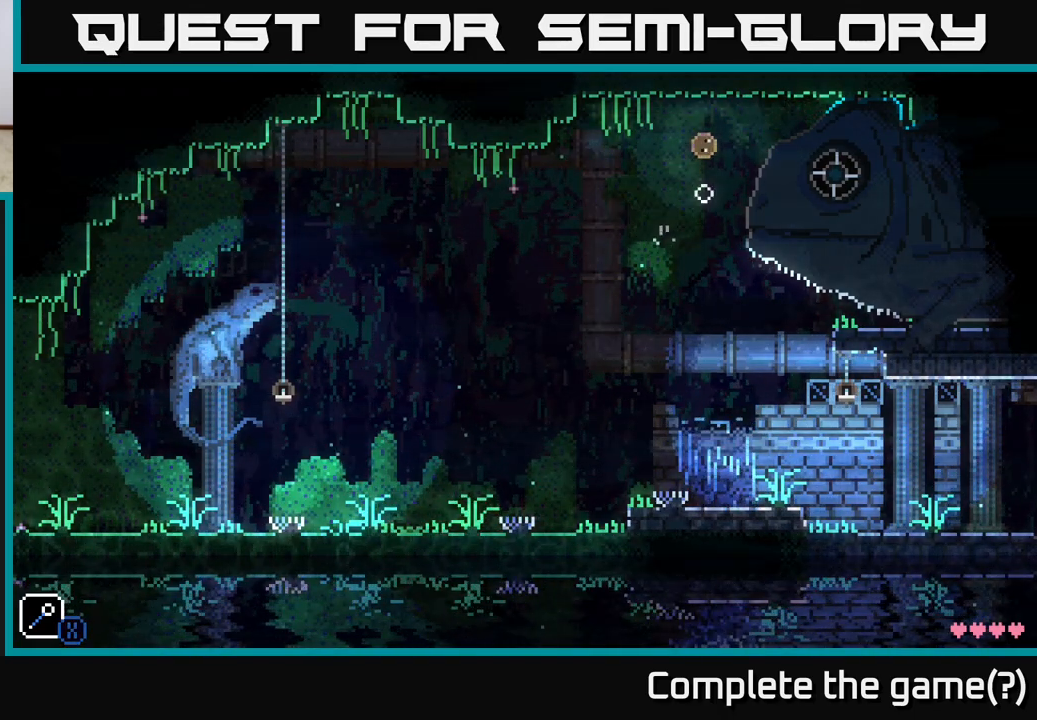
{"buttons": [], "left_stick": "center", "right_stick": "center", "events": [[133, "X", "up"], [150, "left_stick", "left"], [183, "A", "up"], [383, "left_stick", "center"]]}
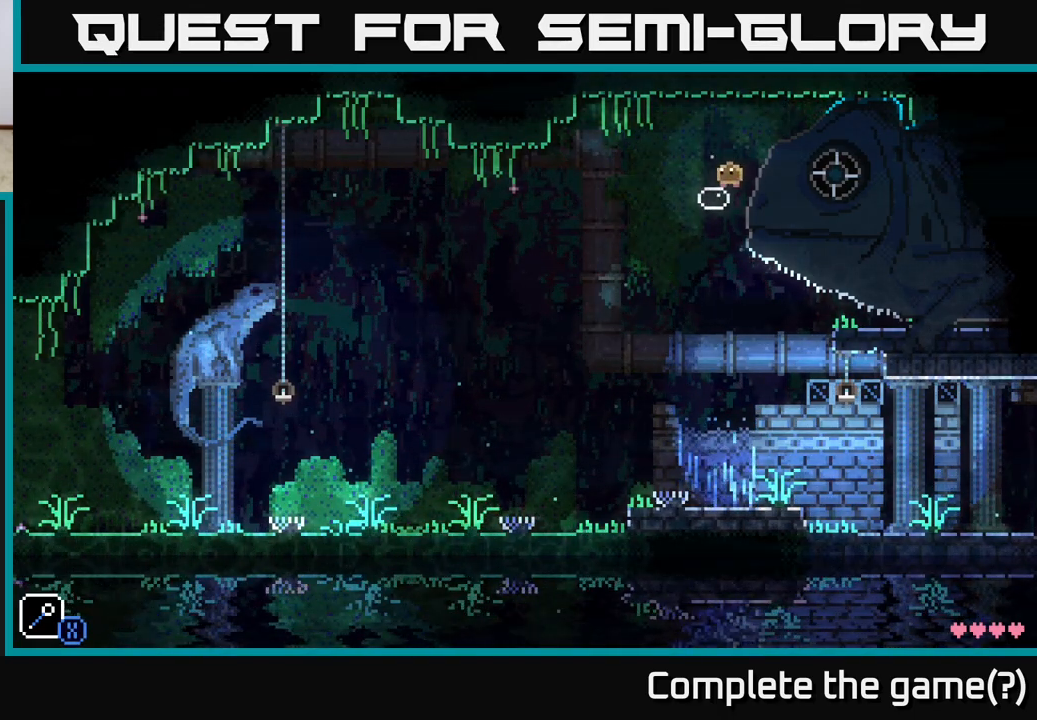
{"buttons": [], "left_stick": "right", "right_stick": "center", "events": [[50, "left_stick", "right"], [117, "A", "down"], [150, "X", "down"], [367, "X", "up"], [433, "A", "up"]]}
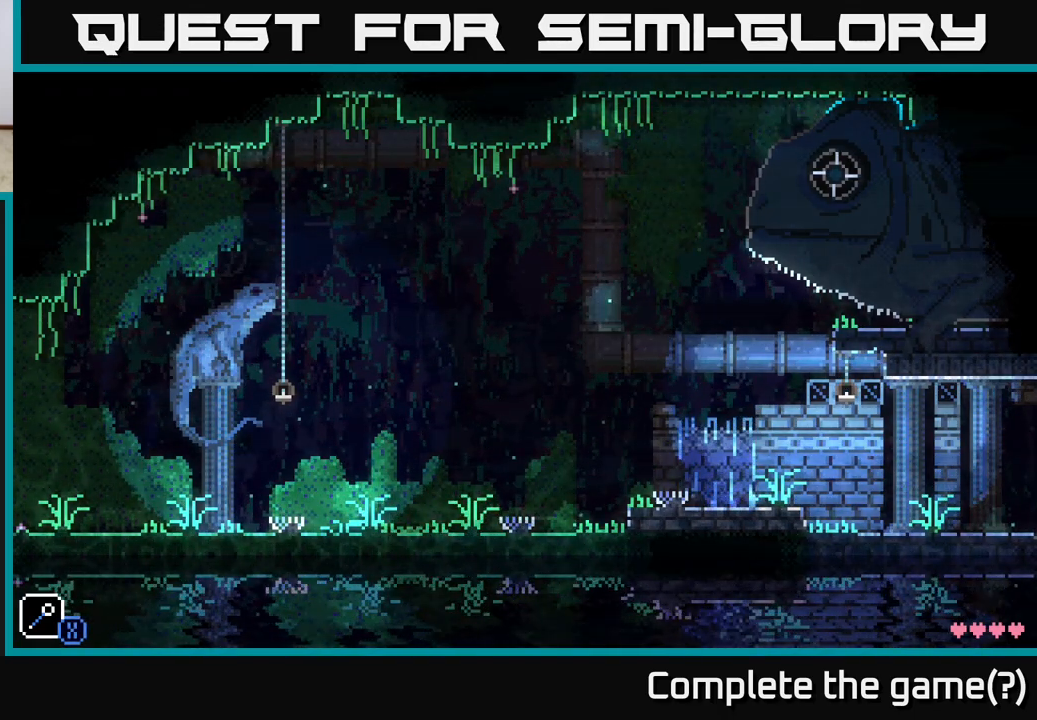
{"buttons": [], "left_stick": "left", "right_stick": "center", "events": [[367, "left_stick", "center"], [433, "left_stick", "left"]]}
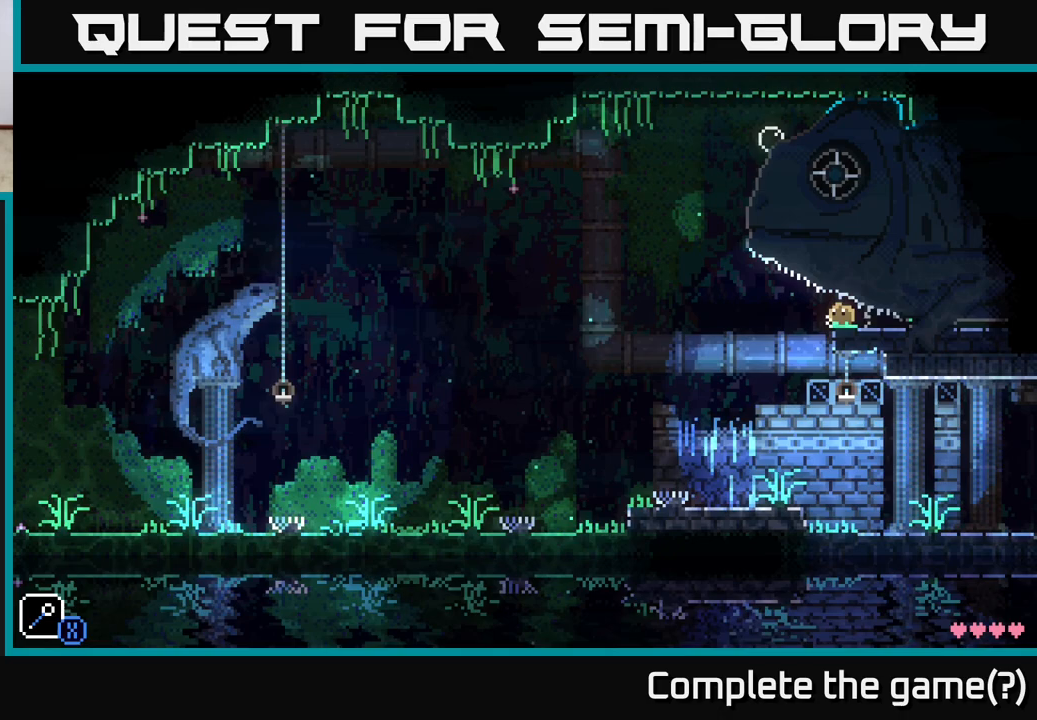
{"buttons": ["A"], "left_stick": "right", "right_stick": "center", "events": [[67, "left_stick", "center"], [217, "left_stick", "right"], [283, "A", "down"]]}
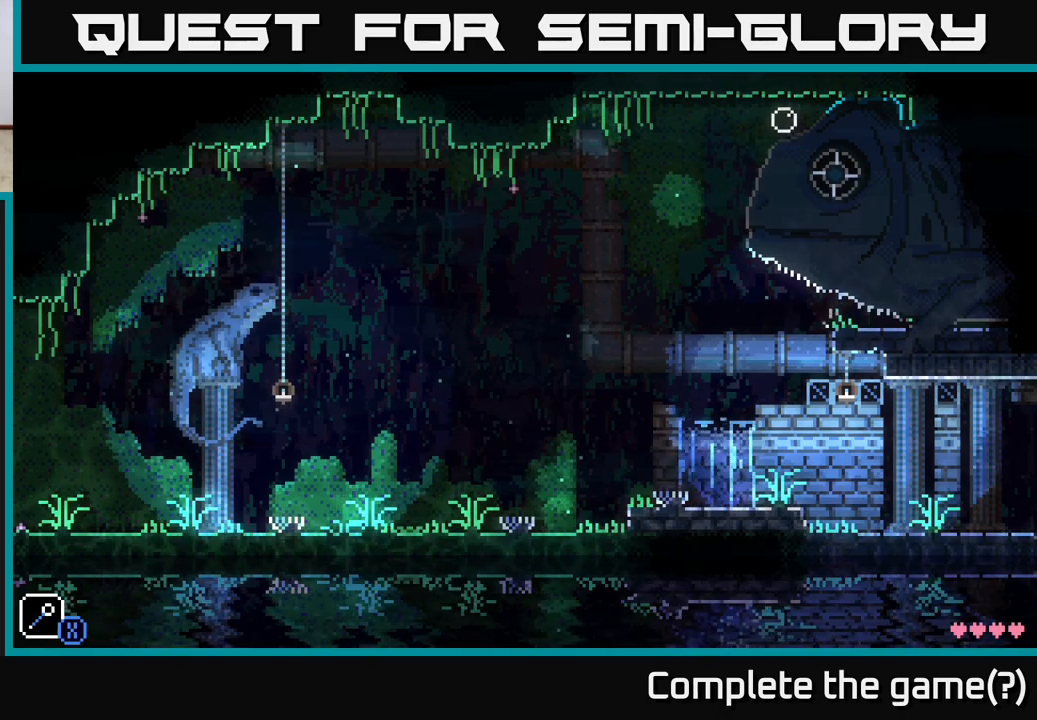
{"buttons": [], "left_stick": "right", "right_stick": "center", "events": [[33, "X", "down"], [267, "A", "up"], [267, "X", "up"]]}
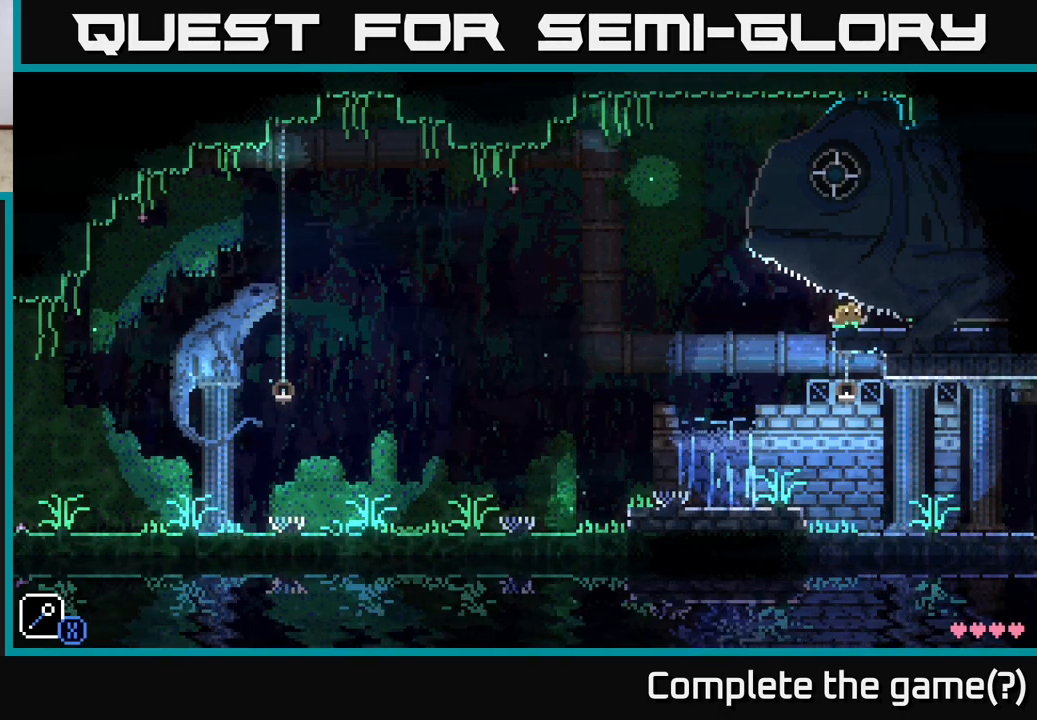
{"buttons": ["A", "X"], "left_stick": "left", "right_stick": "center", "events": [[17, "left_stick", "center"], [317, "A", "down"], [350, "left_stick", "left"], [417, "X", "down"]]}
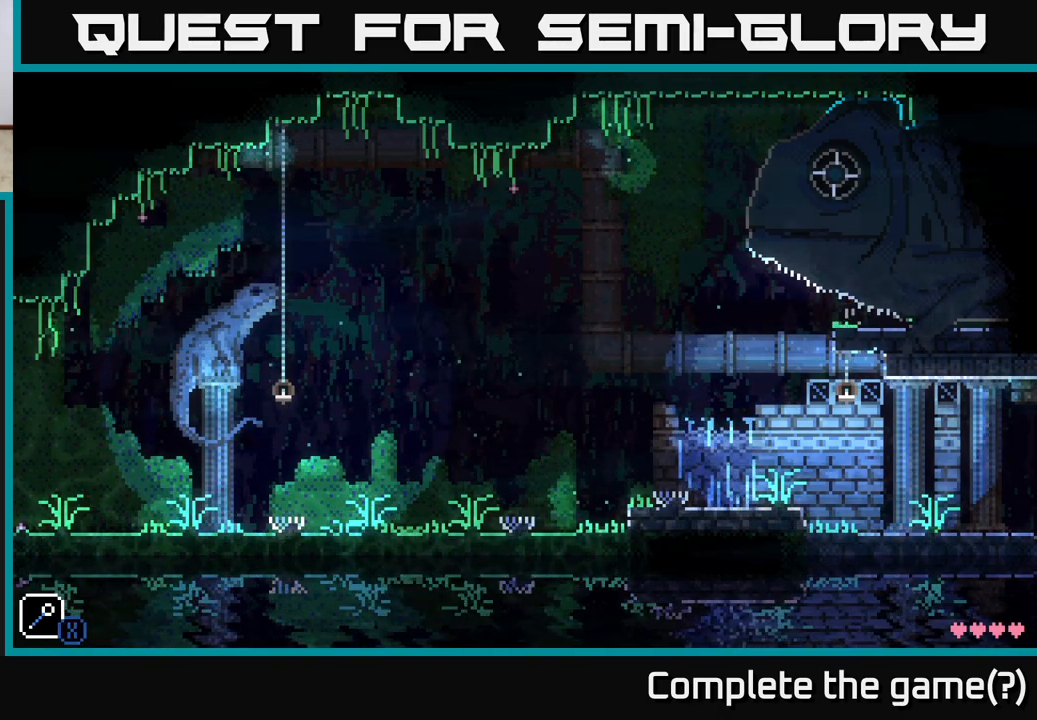
{"buttons": ["A", "X"], "left_stick": "right", "right_stick": "center", "events": [[83, "left_stick", "center"], [133, "A", "up"], [133, "X", "up"], [267, "left_stick", "right"], [333, "A", "down"], [367, "X", "down"]]}